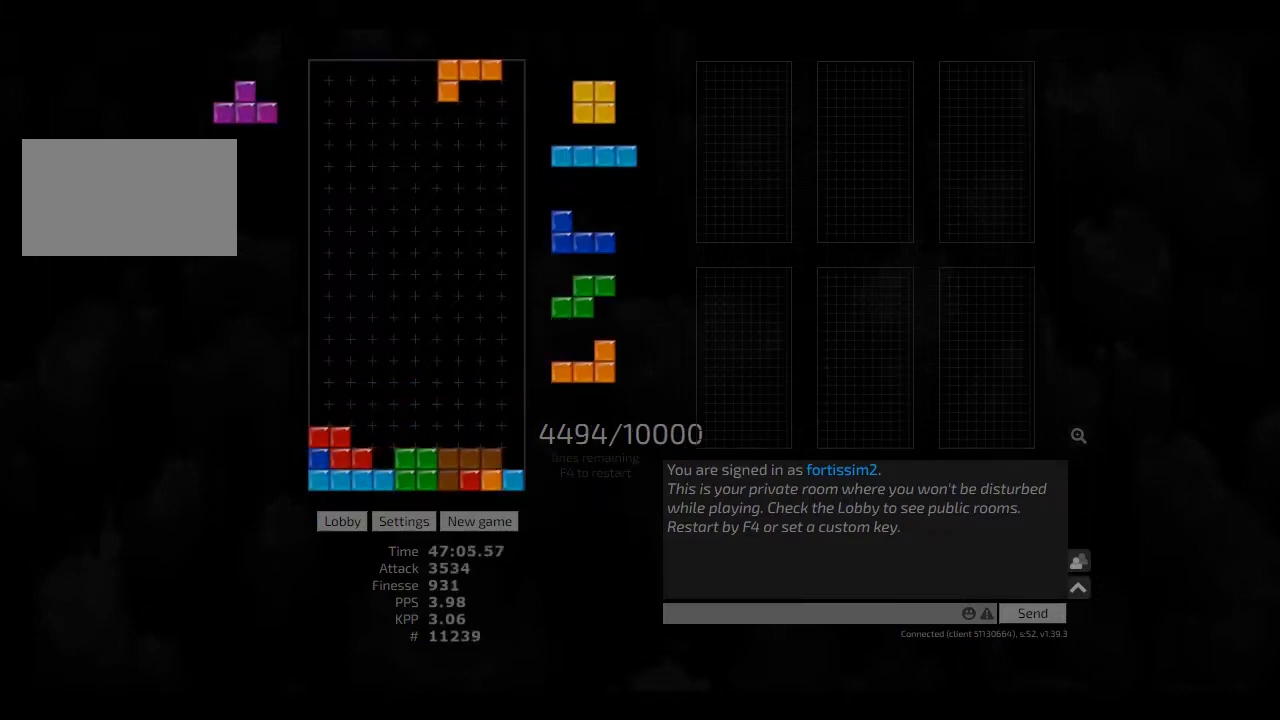
Gameplay with keyboard; each line is a JSON object with the keys held at the frame after it. "events" lists presses ("down") and releases ("up") of "ccw", "cw", "hd", "hl", "left", "new", "right", "rst" and "sd" between this image and that frame as [ms after this image, input, new state], when the widget could be followed in between. No other keys are recorded. Mouse input is not recorded. Key names are as the overlay labels them; some are game actions (e.g. jump) rather than physical keys. Not read: other_keys.
{"keys": [], "events": [[41, "left", "up"], [125, "hd", "down"], [166, "hl", "down"], [166, "left", "down"], [208, "hd", "up"], [250, "hl", "up"], [250, "left", "up"], [333, "hd", "down"], [416, "hd", "up"]]}
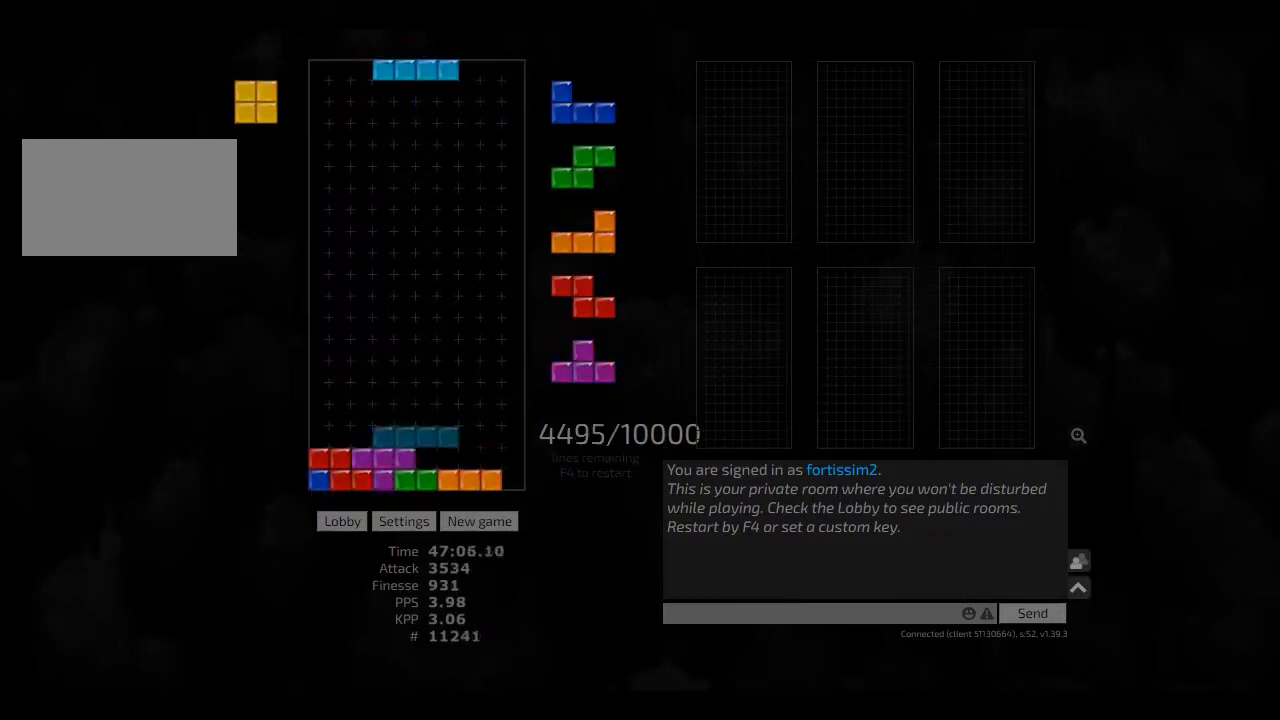
{"keys": ["hl"], "events": [[416, "hl", "down"]]}
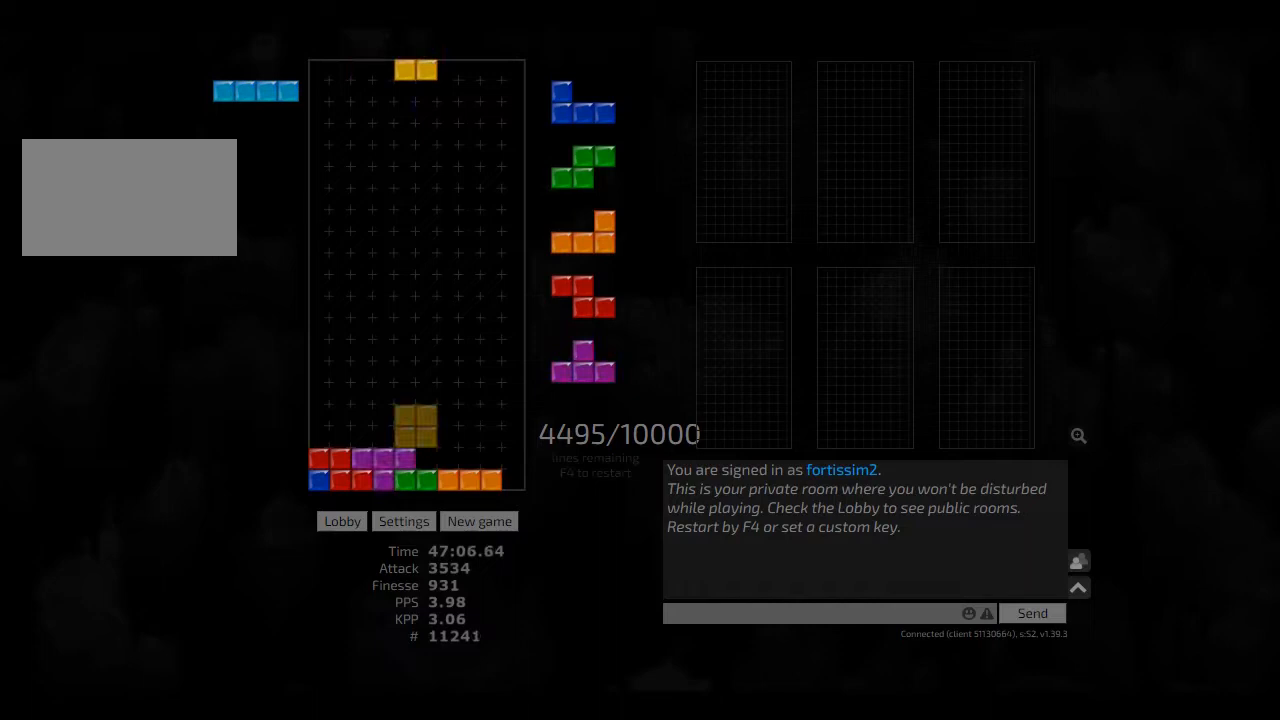
{"keys": [], "events": [[41, "hl", "up"], [166, "left", "down"], [333, "left", "up"], [416, "hd", "down"], [500, "hd", "up"]]}
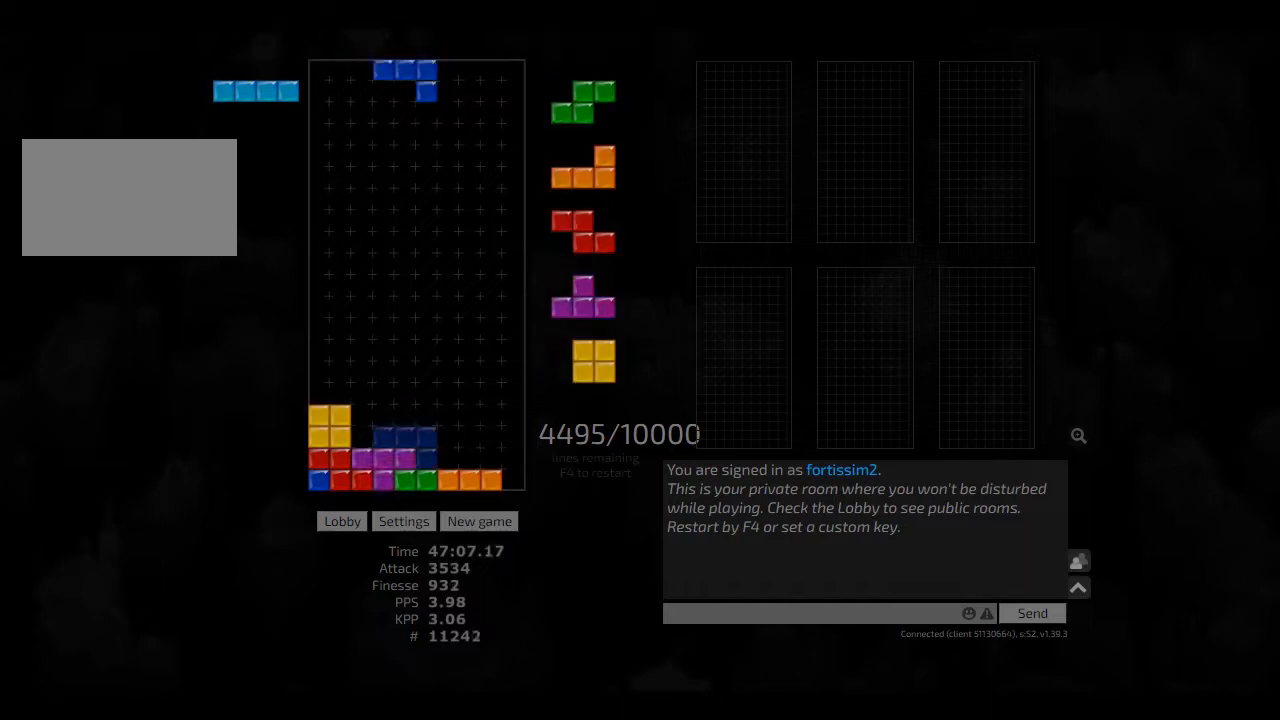
{"keys": [], "events": [[125, "hd", "down"], [166, "hl", "down"], [250, "hd", "up"], [250, "left", "down"], [291, "hl", "up"], [333, "left", "up"], [375, "cw", "down"], [458, "cw", "up"]]}
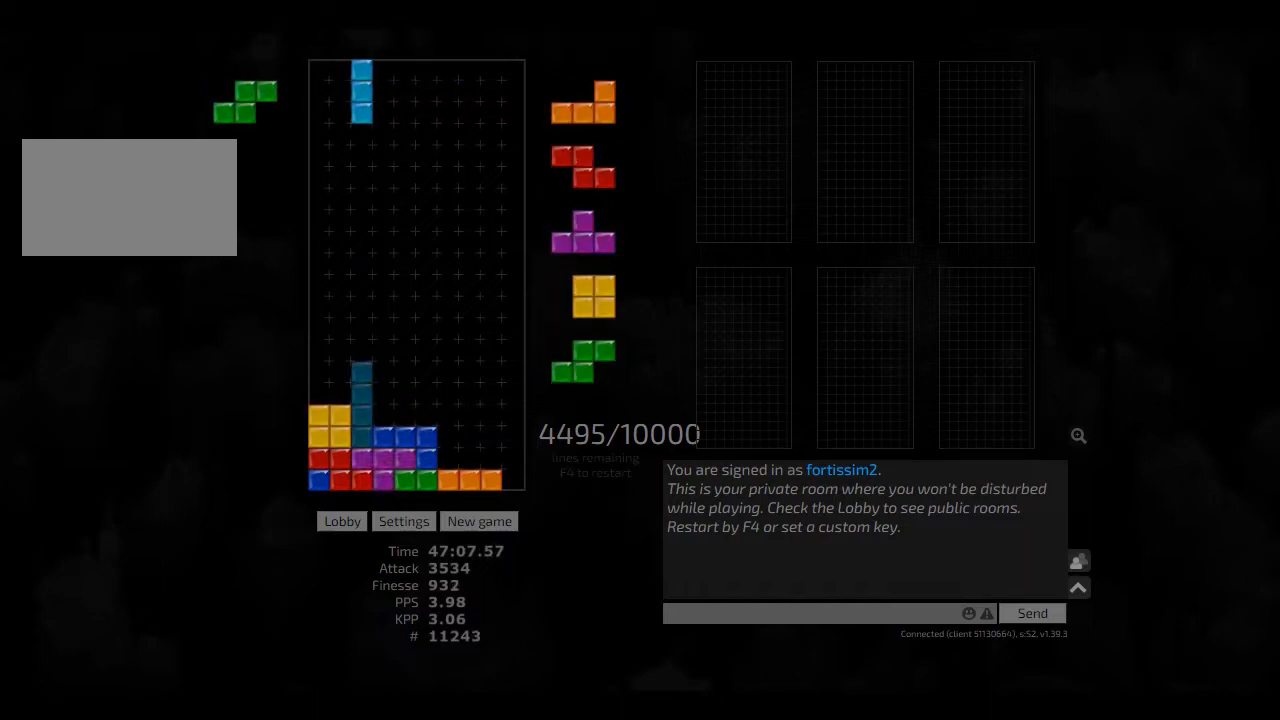
{"keys": [], "events": [[41, "hd", "down"], [83, "hd", "up"], [166, "hd", "down"], [166, "hl", "down"], [291, "hd", "up"], [291, "hl", "up"], [333, "hd", "down"], [375, "hl", "down"], [458, "ccw", "down"], [458, "hd", "up"], [500, "ccw", "up"], [500, "hl", "up"]]}
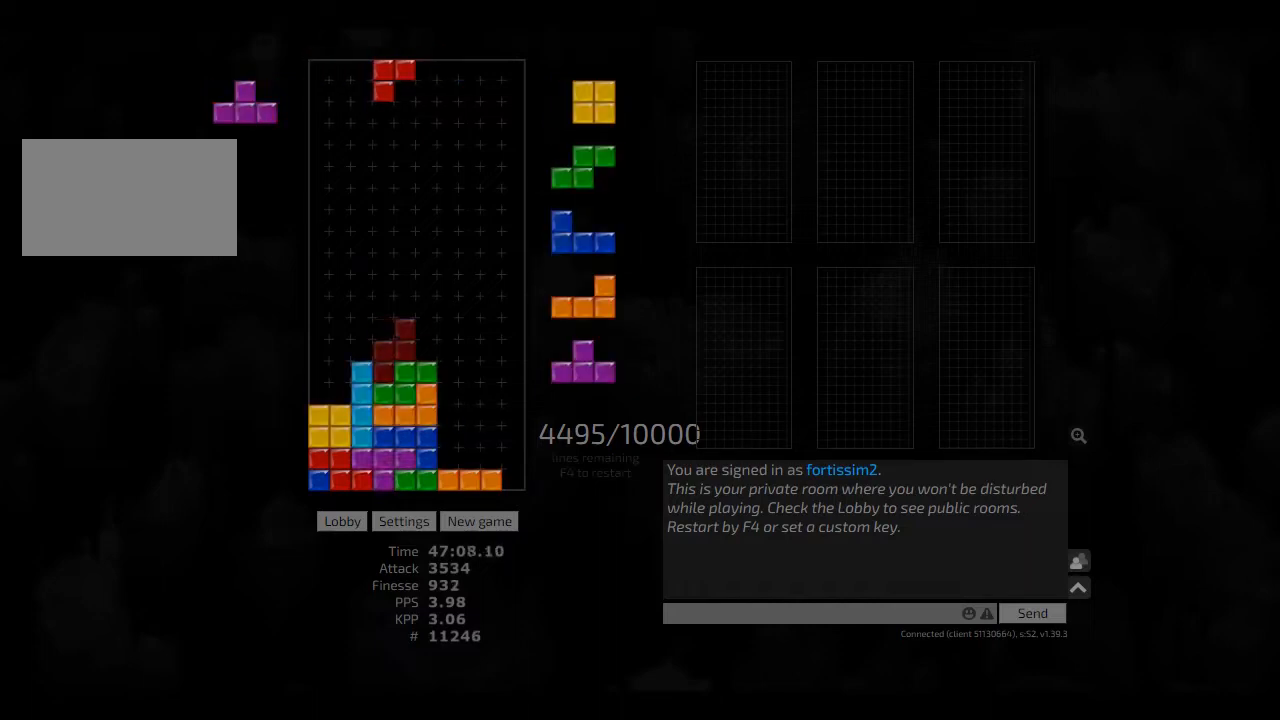
{"keys": [], "events": [[83, "hd", "down"], [125, "left", "down"], [166, "hd", "up"], [208, "left", "up"], [291, "hd", "down"], [333, "hd", "up"], [333, "left", "down"], [375, "left", "up"]]}
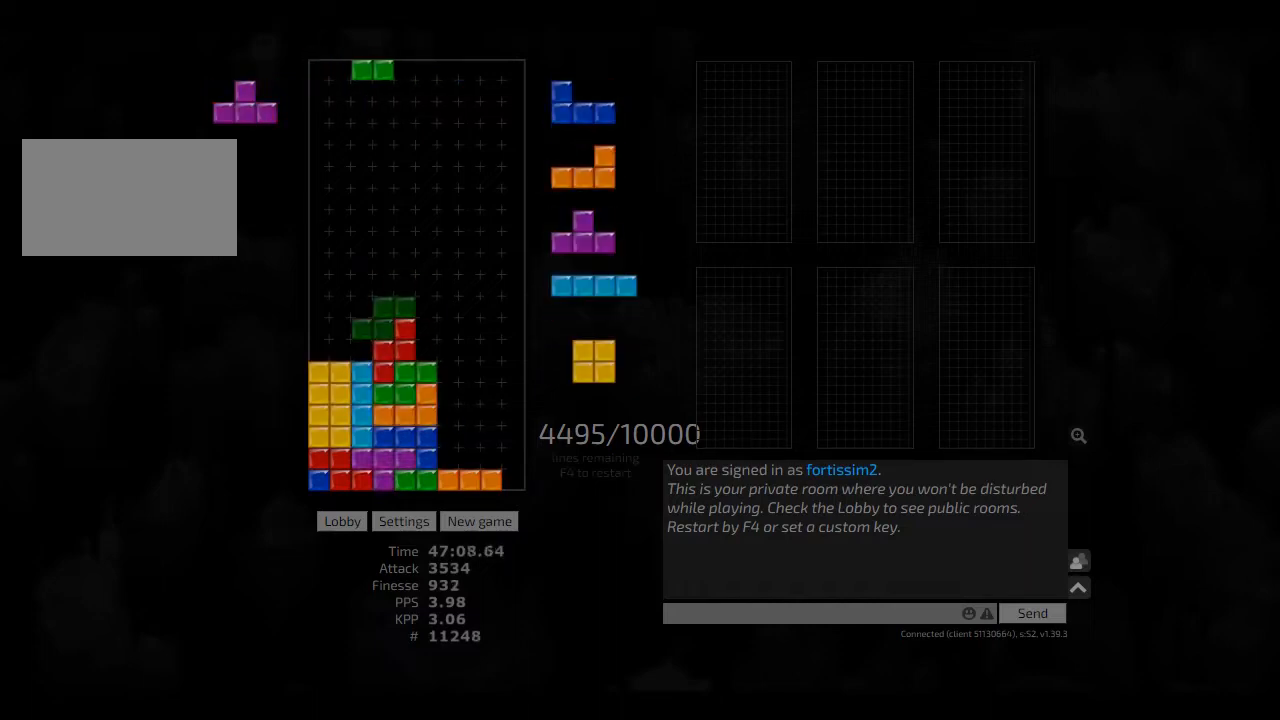
{"keys": ["hd"], "events": [[166, "left", "down"], [208, "left", "up"], [291, "hd", "down"], [333, "hl", "down"], [333, "left", "down"], [416, "cw", "down"], [416, "hd", "up"], [416, "hl", "up"], [458, "left", "up"], [500, "cw", "up"], [500, "hd", "down"]]}
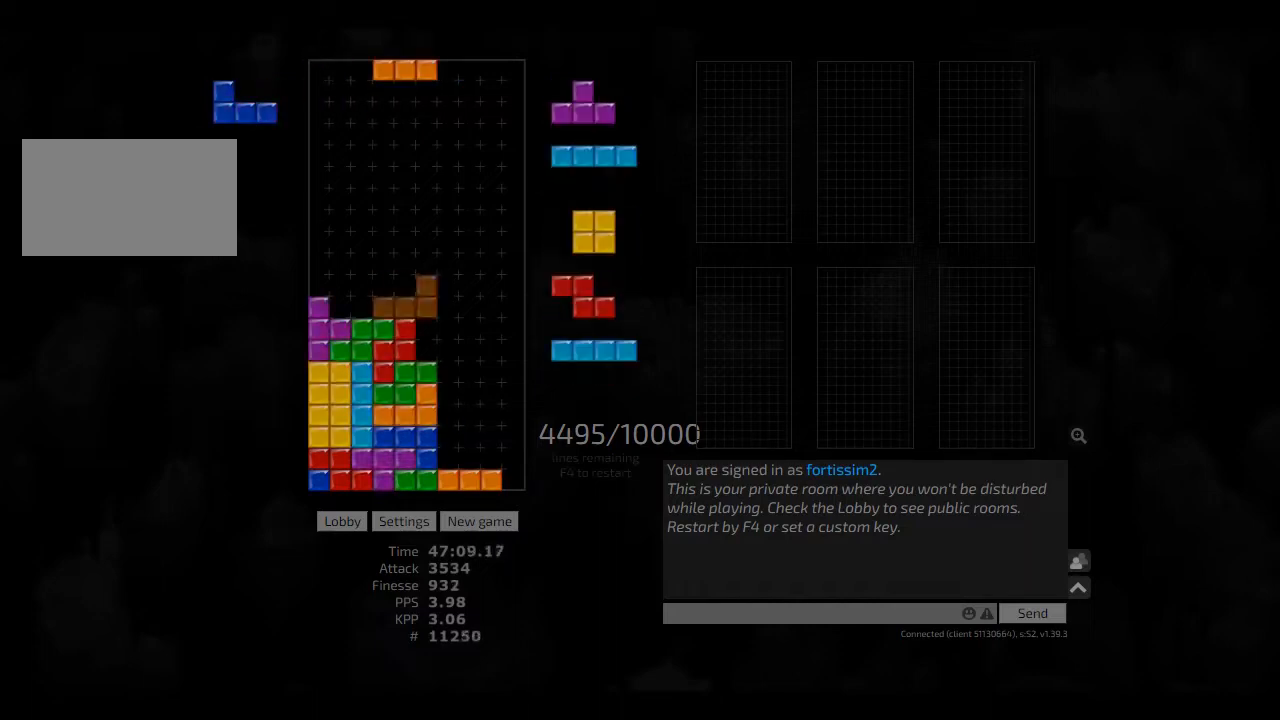
{"keys": ["cw", "hd", "left"], "events": [[41, "ccw", "down"], [41, "hd", "up"], [41, "right", "down"], [125, "right", "up"], [166, "ccw", "up"], [166, "hd", "down"], [166, "hl", "down"], [166, "left", "down"], [291, "hd", "up"], [333, "hl", "up"], [333, "left", "up"], [333, "right", "down"], [375, "right", "up"], [416, "hd", "down"], [458, "left", "down"], [500, "cw", "down"]]}
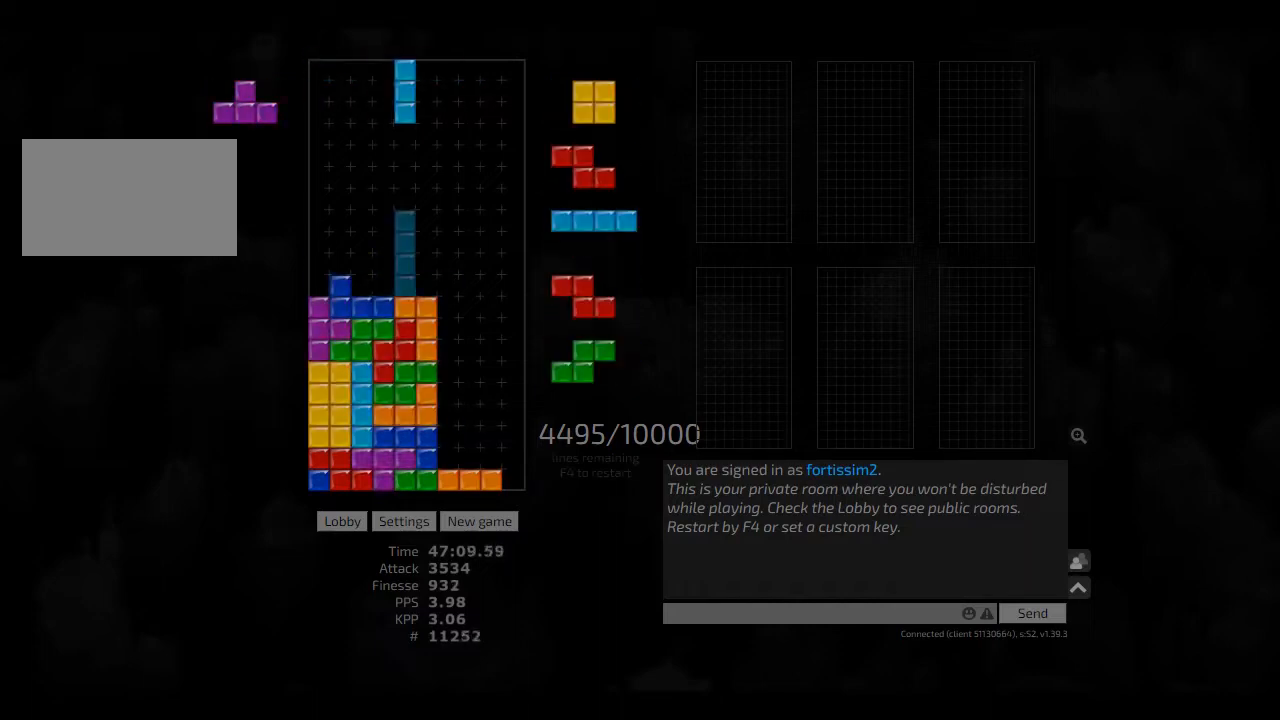
{"keys": ["hd", "hl"], "events": [[41, "hd", "up"], [83, "cw", "up"], [83, "left", "up"], [250, "hd", "down"], [333, "hd", "up"], [333, "left", "down"], [416, "right", "down"], [500, "hd", "down"], [500, "hl", "down"], [500, "left", "up"], [500, "right", "up"]]}
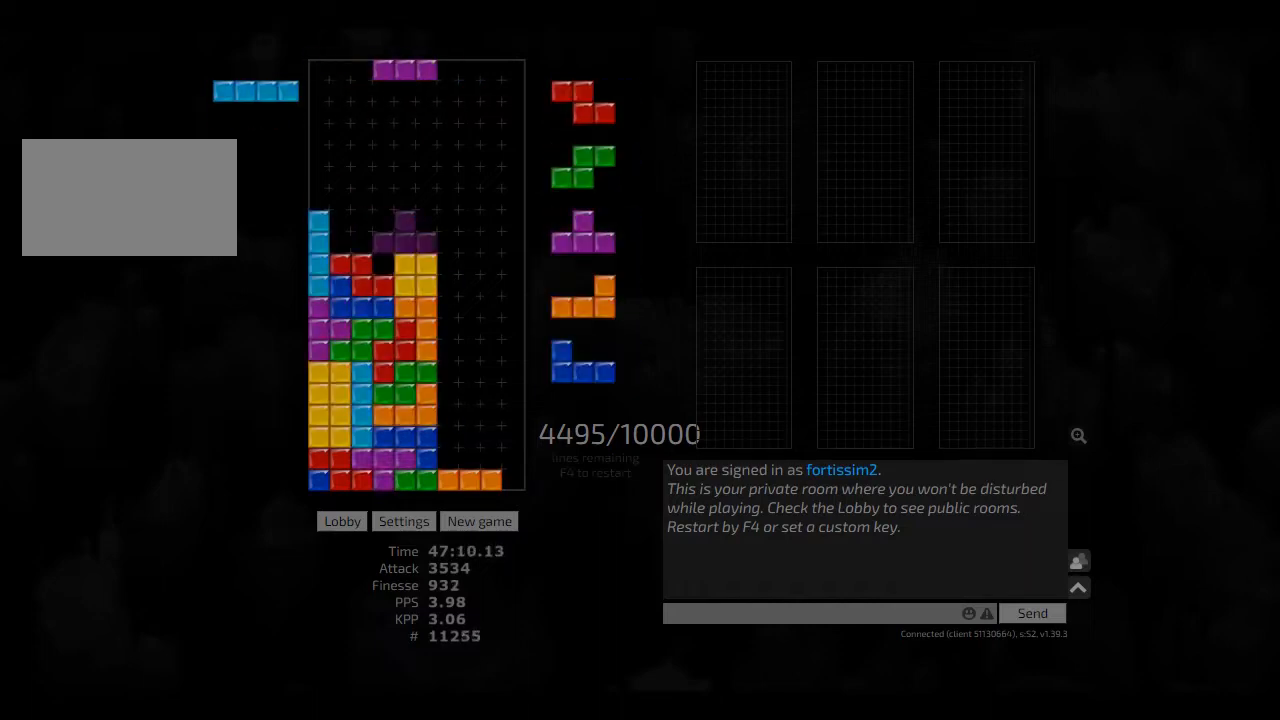
{"keys": [], "events": [[83, "hd", "up"], [83, "left", "down"], [125, "hl", "up"], [166, "hd", "down"], [166, "left", "up"], [208, "left", "down"], [250, "hd", "up"], [333, "left", "up"], [375, "hd", "down"], [458, "cw", "down"], [458, "hd", "up"], [500, "cw", "up"]]}
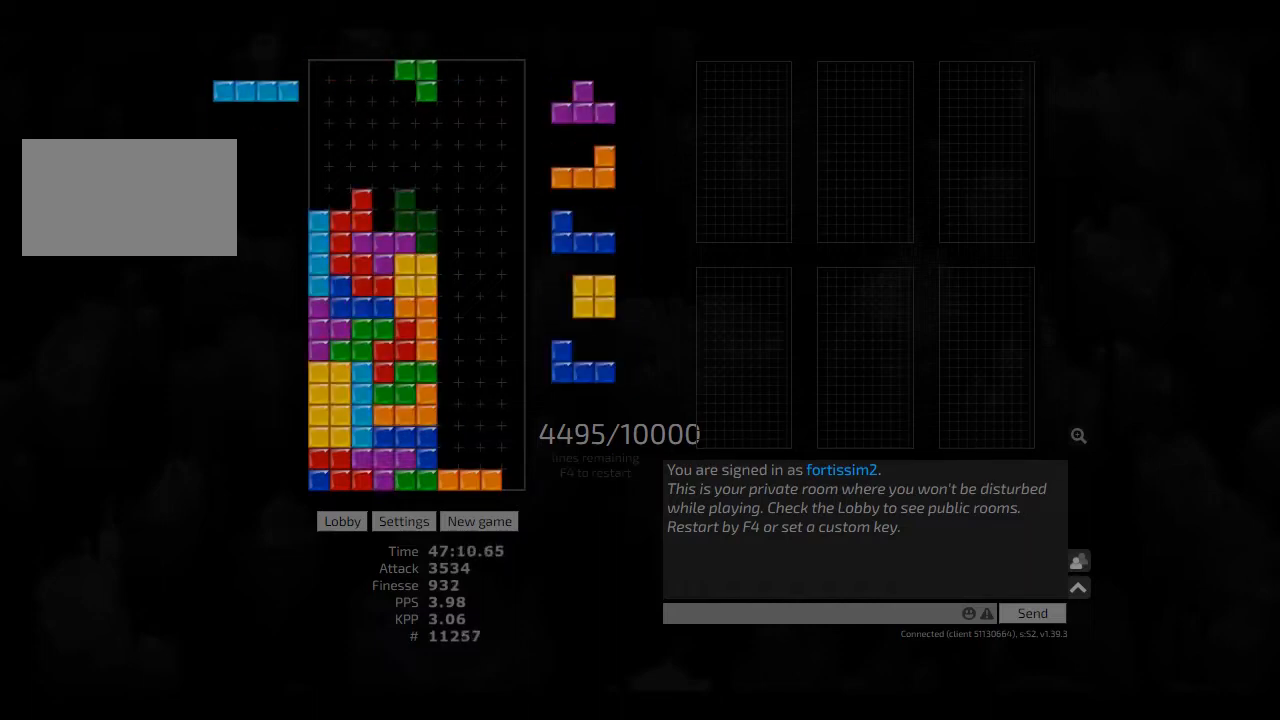
{"keys": ["ccw", "left"], "events": [[41, "hd", "down"], [125, "ccw", "down"], [166, "ccw", "up"], [166, "hd", "up"], [166, "right", "down"], [208, "hd", "down"], [208, "right", "up"], [250, "ccw", "down"], [291, "hd", "up"], [291, "left", "down"], [333, "ccw", "up"], [333, "left", "up"], [375, "hd", "down"], [416, "left", "down"], [458, "ccw", "down"], [458, "hd", "up"]]}
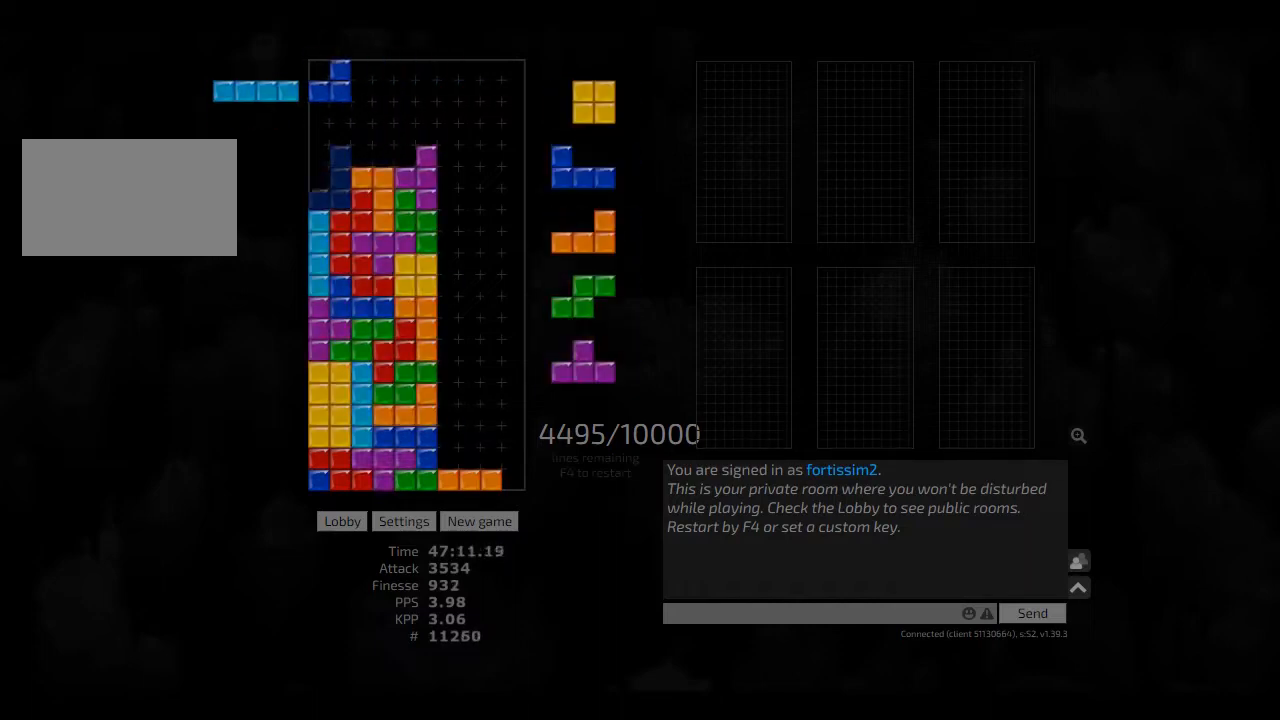
{"keys": [], "events": [[41, "ccw", "up"], [83, "hd", "down"], [166, "hl", "down"], [208, "cw", "down"], [250, "cw", "up"], [250, "hd", "up"], [250, "hl", "up"], [250, "left", "up"], [333, "hd", "down"], [458, "hd", "up"], [458, "left", "down"], [500, "left", "up"]]}
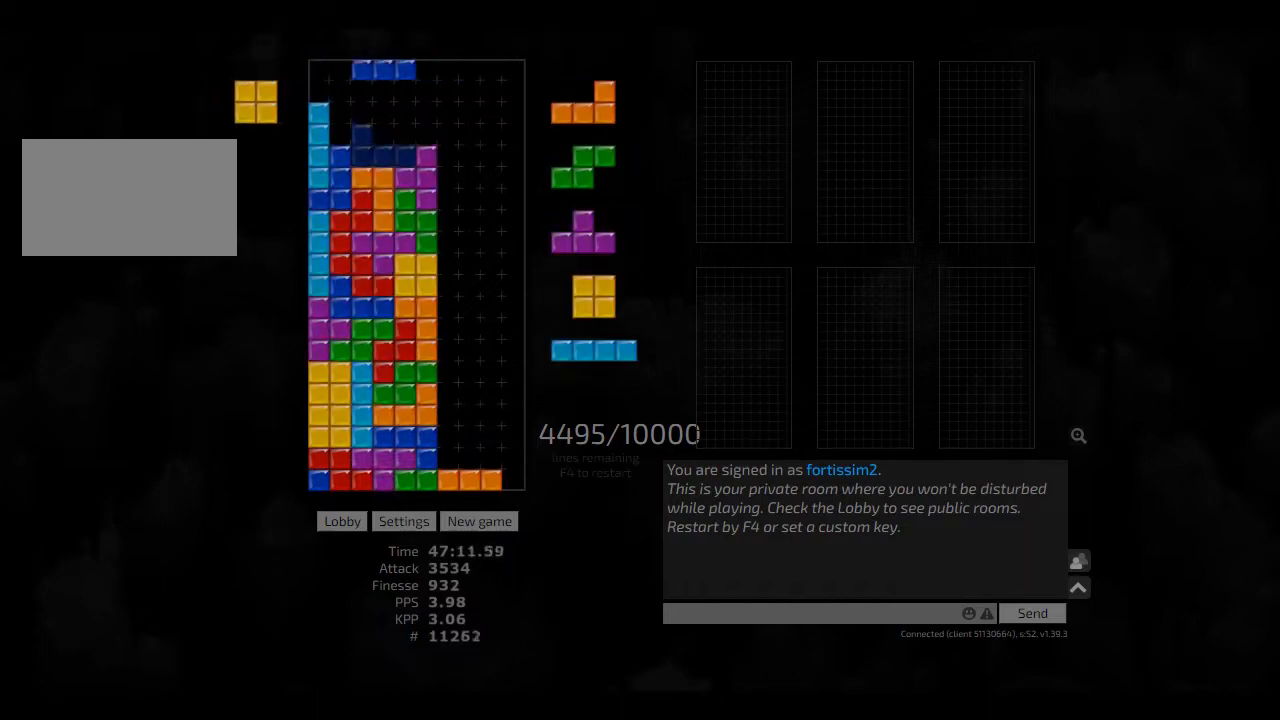
{"keys": ["hd", "hl", "right"], "events": [[166, "hd", "down"], [208, "right", "down"], [250, "hd", "up"], [291, "ccw", "down"], [333, "ccw", "up"], [500, "hd", "down"], [500, "hl", "down"]]}
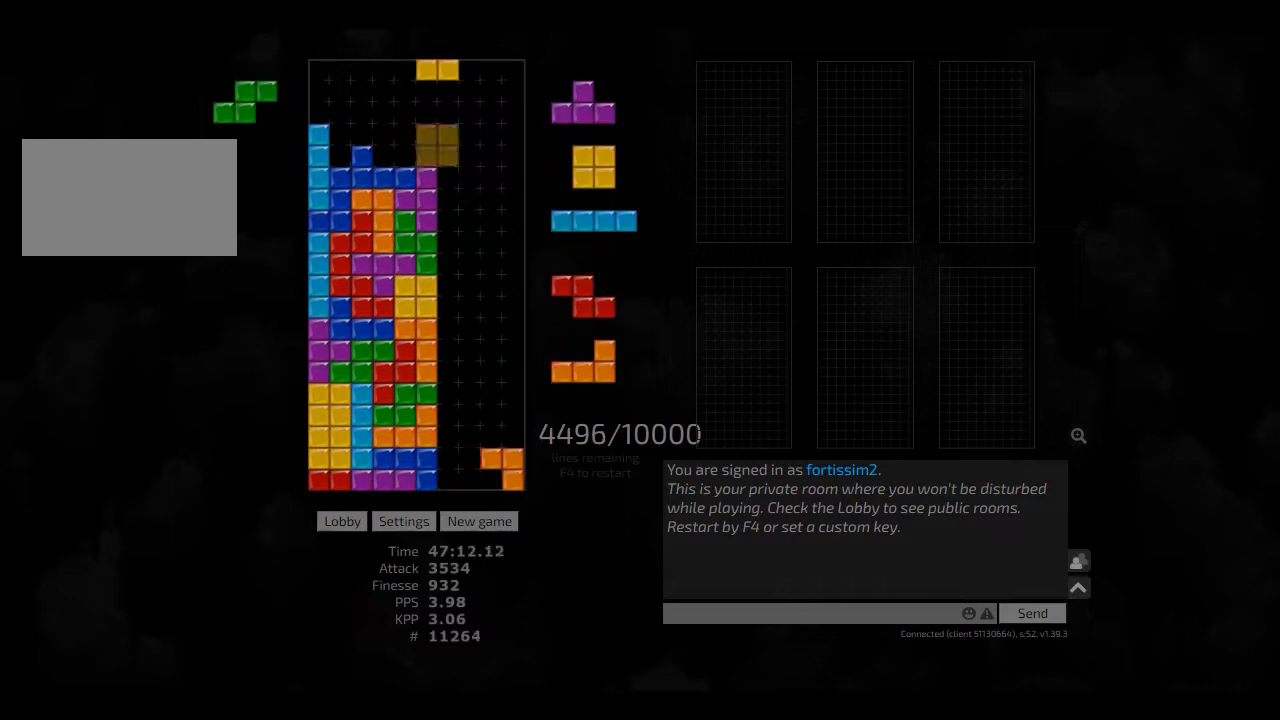
{"keys": [], "events": [[83, "hd", "up"], [83, "right", "up"], [125, "hl", "up"], [208, "hd", "down"], [250, "right", "down"], [333, "hd", "up"], [458, "right", "up"]]}
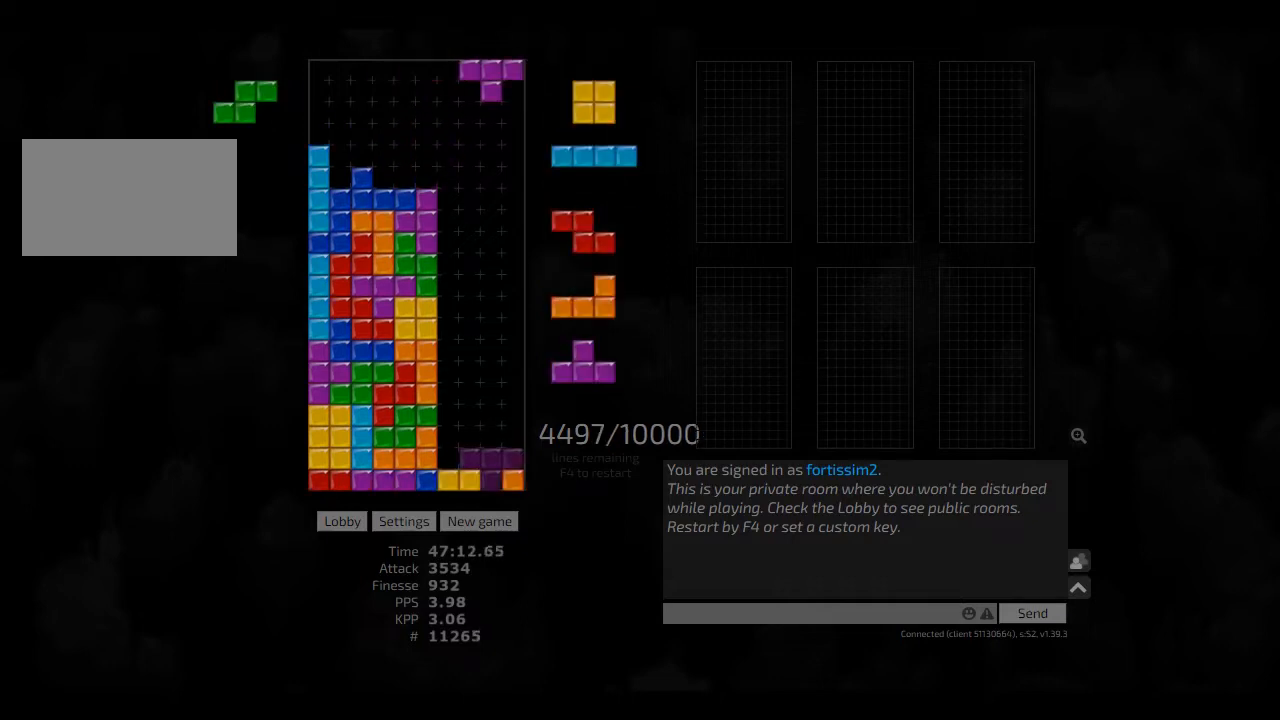
{"keys": ["hd"], "events": [[250, "hd", "down"], [291, "right", "down"], [333, "hd", "up"], [333, "right", "up"], [416, "right", "down"], [458, "right", "up"], [500, "hd", "down"]]}
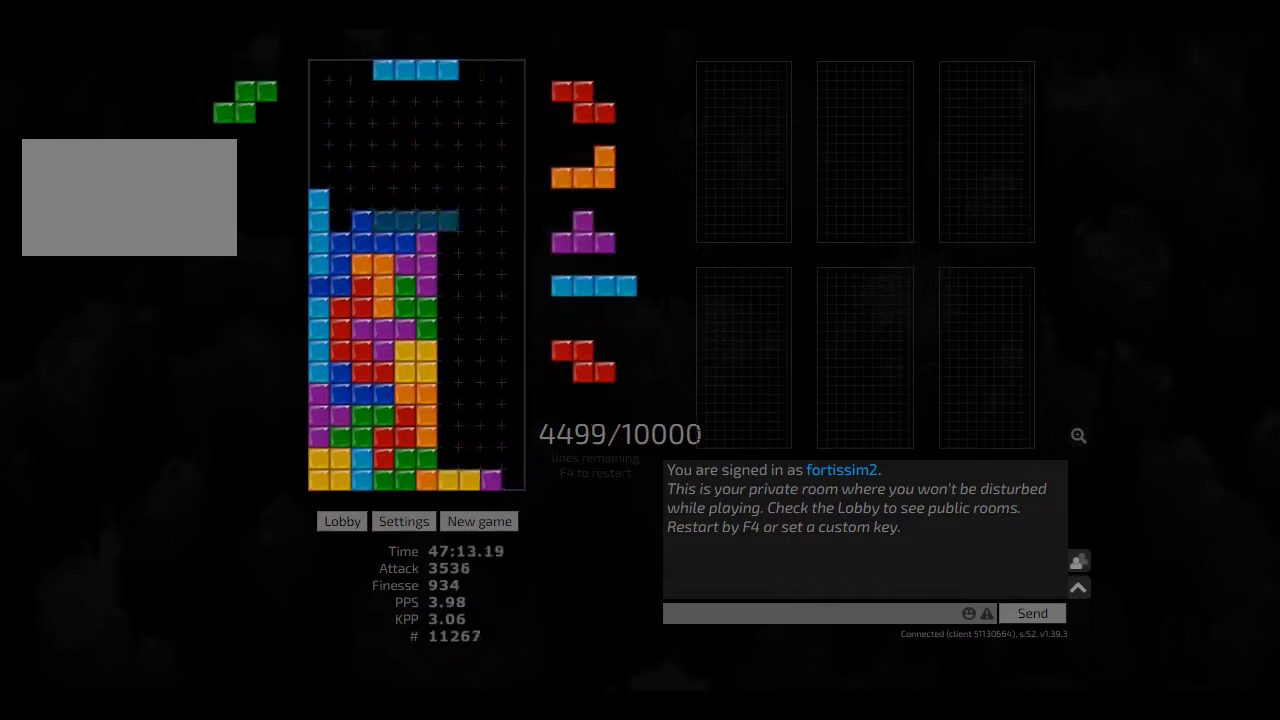
{"keys": [], "events": [[41, "hd", "up"], [41, "right", "down"], [166, "hd", "down"], [166, "hl", "down"], [250, "cw", "down"], [250, "hd", "up"], [333, "cw", "up"], [333, "hl", "up"], [375, "hd", "down"], [500, "hd", "up"], [500, "right", "up"]]}
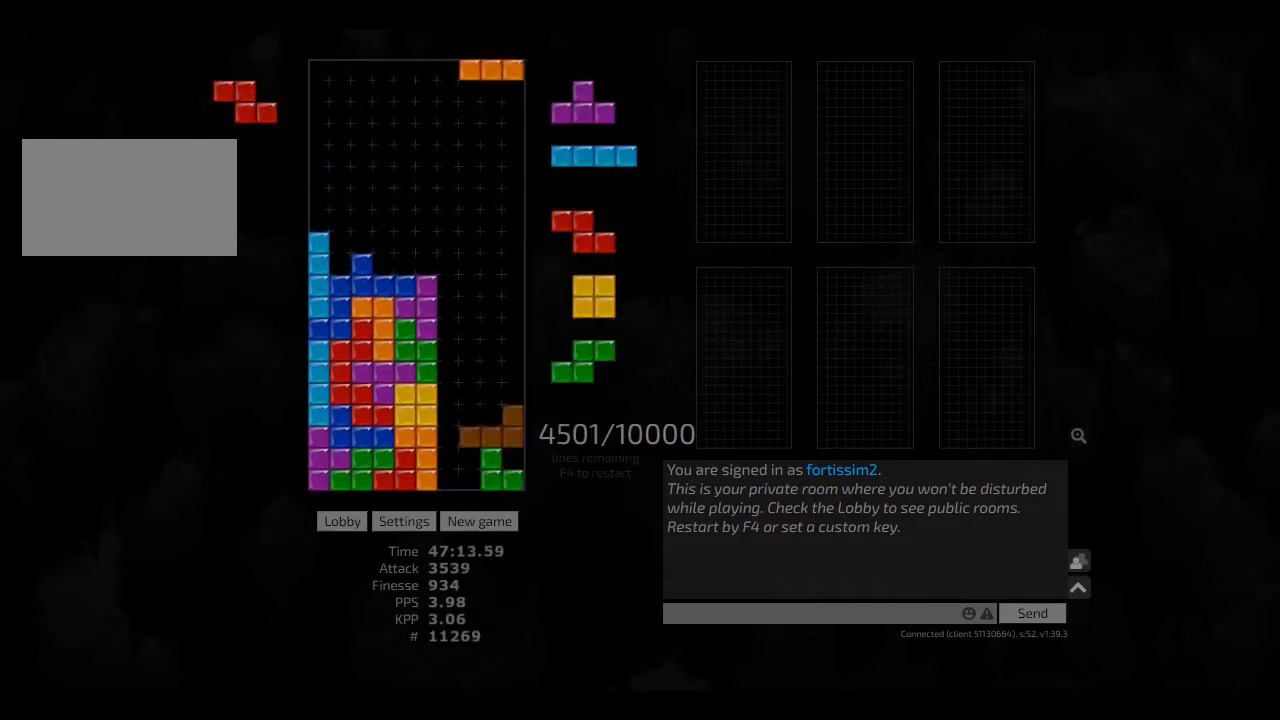
{"keys": ["hd", "hl"], "events": [[208, "left", "down"], [250, "hl", "down"], [375, "cw", "down"], [375, "hl", "up"], [375, "left", "up"], [416, "cw", "up"], [458, "hd", "down"], [500, "hl", "down"]]}
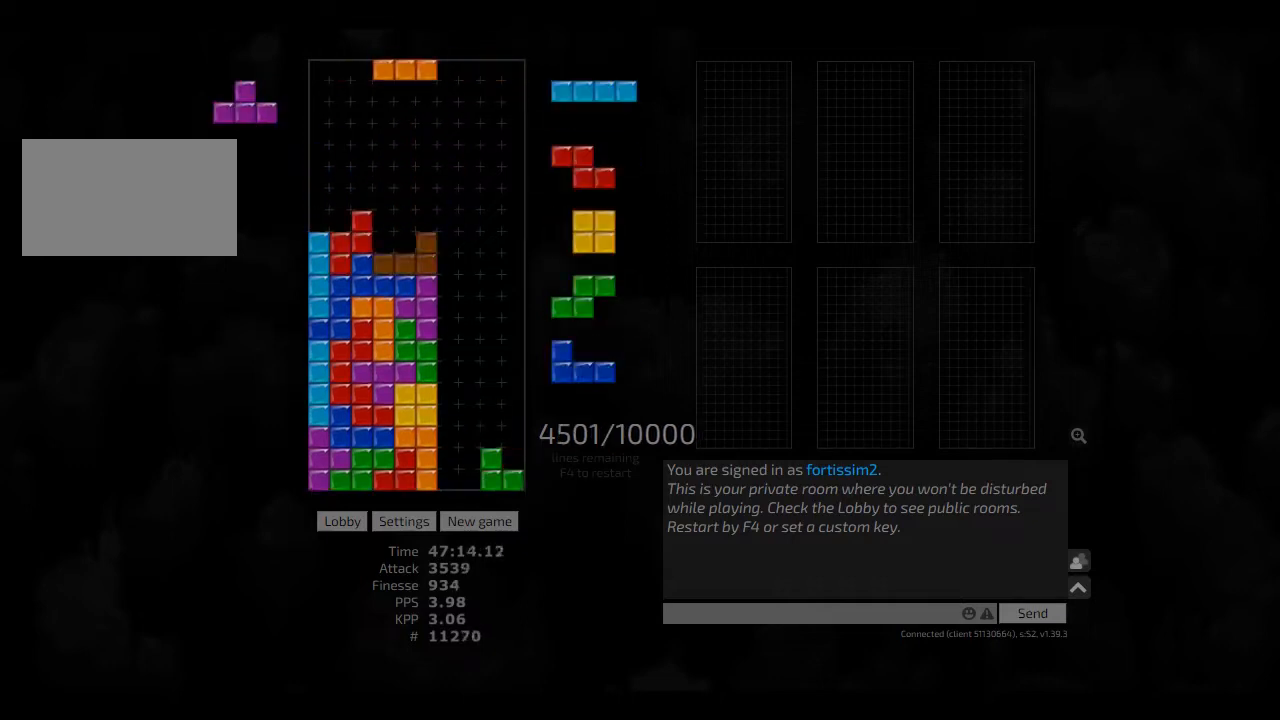
{"keys": ["ccw", "hd", "hl", "left"], "events": [[83, "hd", "up"], [83, "hl", "up"], [166, "hd", "down"], [208, "hl", "down"], [291, "cw", "down"], [291, "hd", "up"], [291, "hl", "up"], [333, "cw", "up"], [416, "hd", "down"], [458, "hl", "down"], [500, "ccw", "down"], [500, "left", "down"]]}
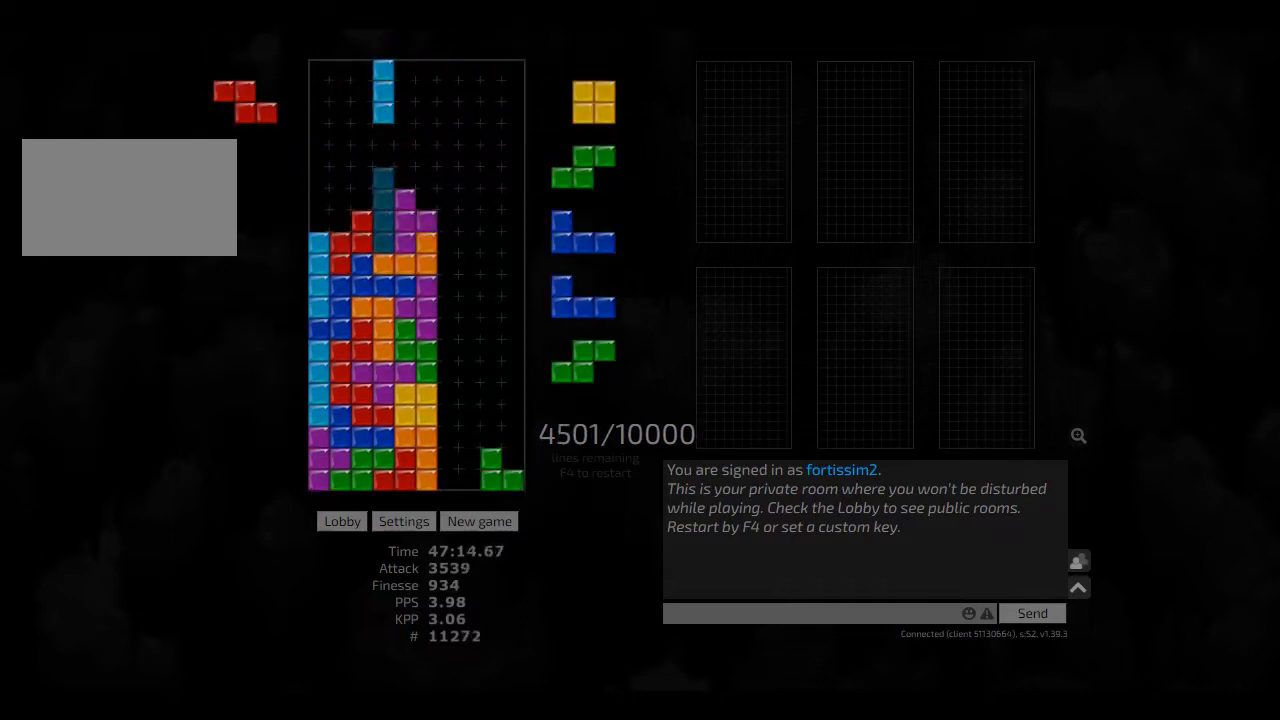
{"keys": ["left"], "events": [[41, "hd", "up"], [41, "hl", "up"], [41, "left", "up"], [83, "ccw", "up"], [125, "hd", "down"], [166, "left", "down"], [208, "hd", "up"], [333, "hd", "down"], [333, "left", "up"], [375, "cw", "down"], [375, "hd", "up"], [416, "cw", "up"], [458, "hd", "down"], [500, "hd", "up"], [500, "left", "down"]]}
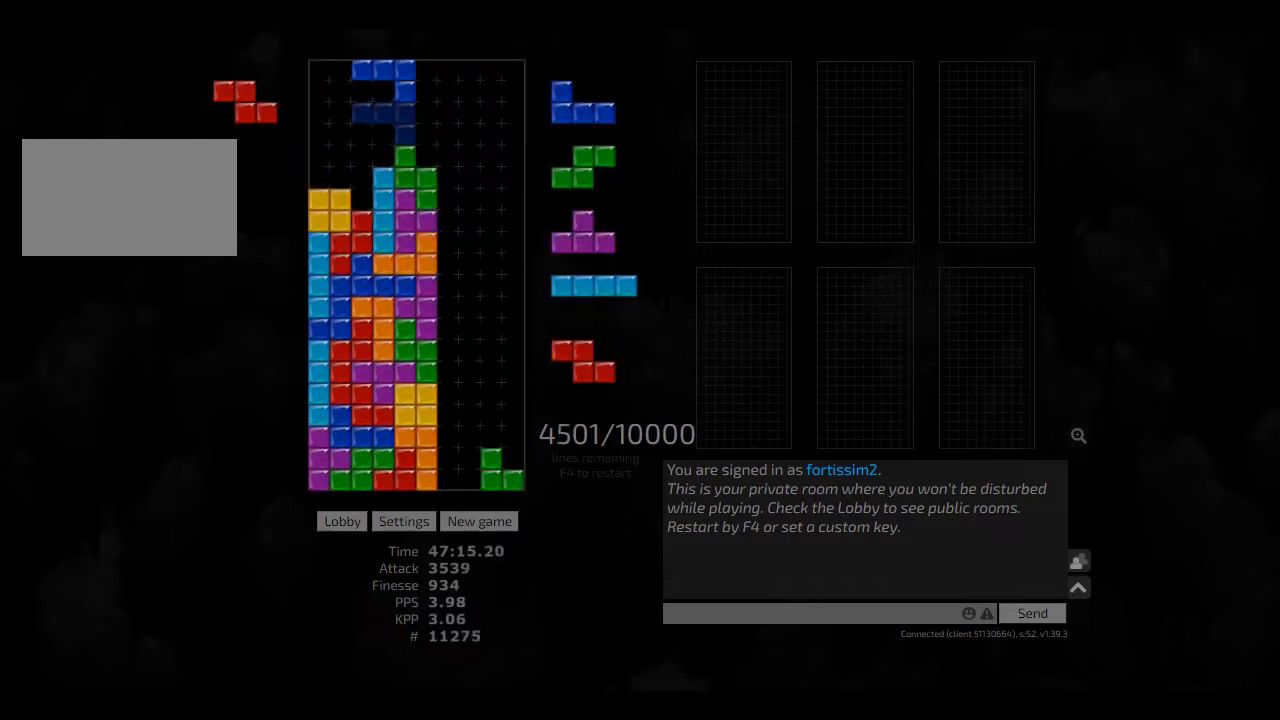
{"keys": [], "events": [[166, "hd", "down"], [208, "hd", "up"], [375, "left", "up"]]}
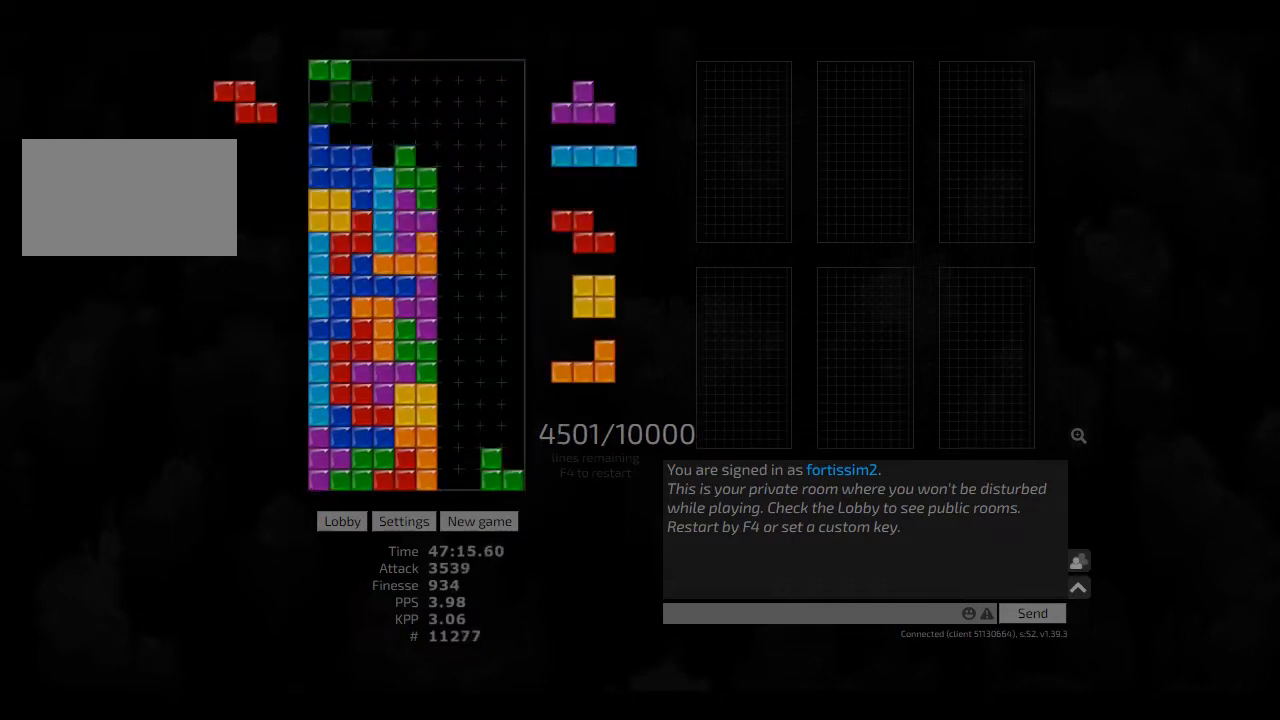
{"keys": ["ccw", "hl"], "events": [[125, "hl", "down"], [250, "hl", "up"], [250, "left", "down"], [333, "left", "up"], [375, "hd", "down"], [416, "hl", "down"], [500, "ccw", "down"], [500, "hd", "up"]]}
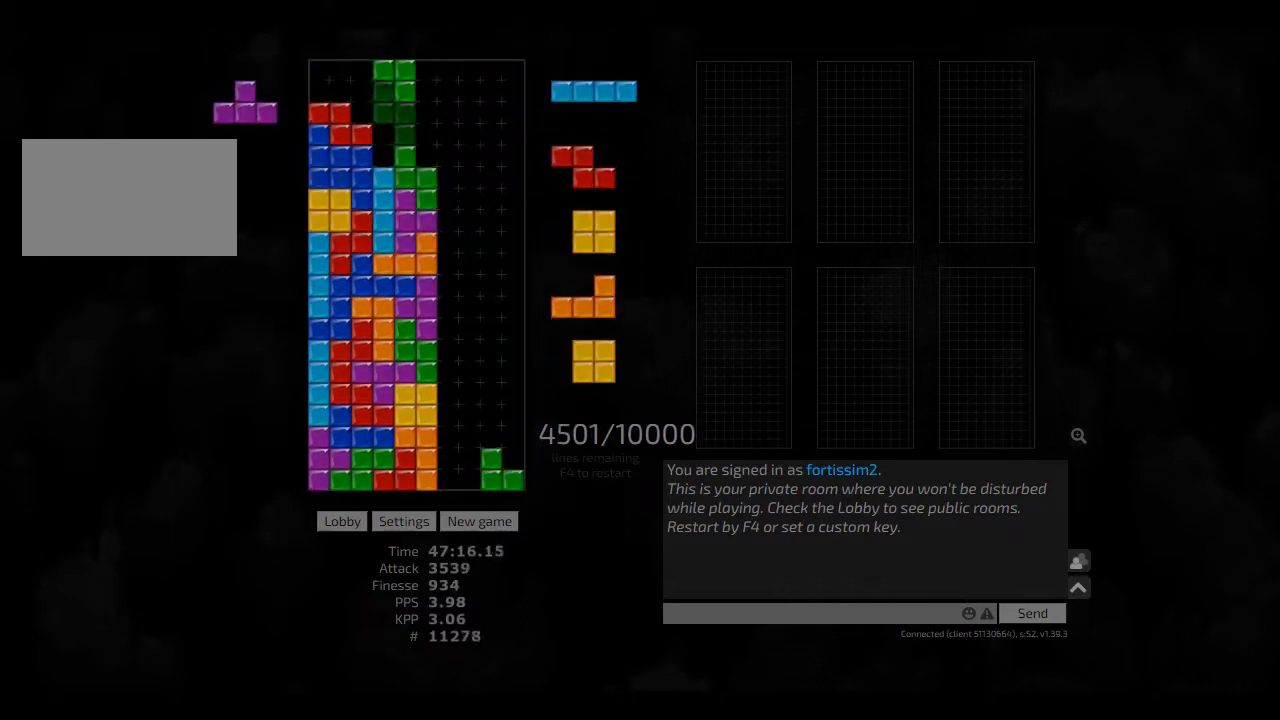
{"keys": [], "events": [[41, "hl", "up"], [83, "ccw", "up"], [250, "right", "down"], [291, "right", "up"], [375, "hd", "down"], [500, "hd", "up"]]}
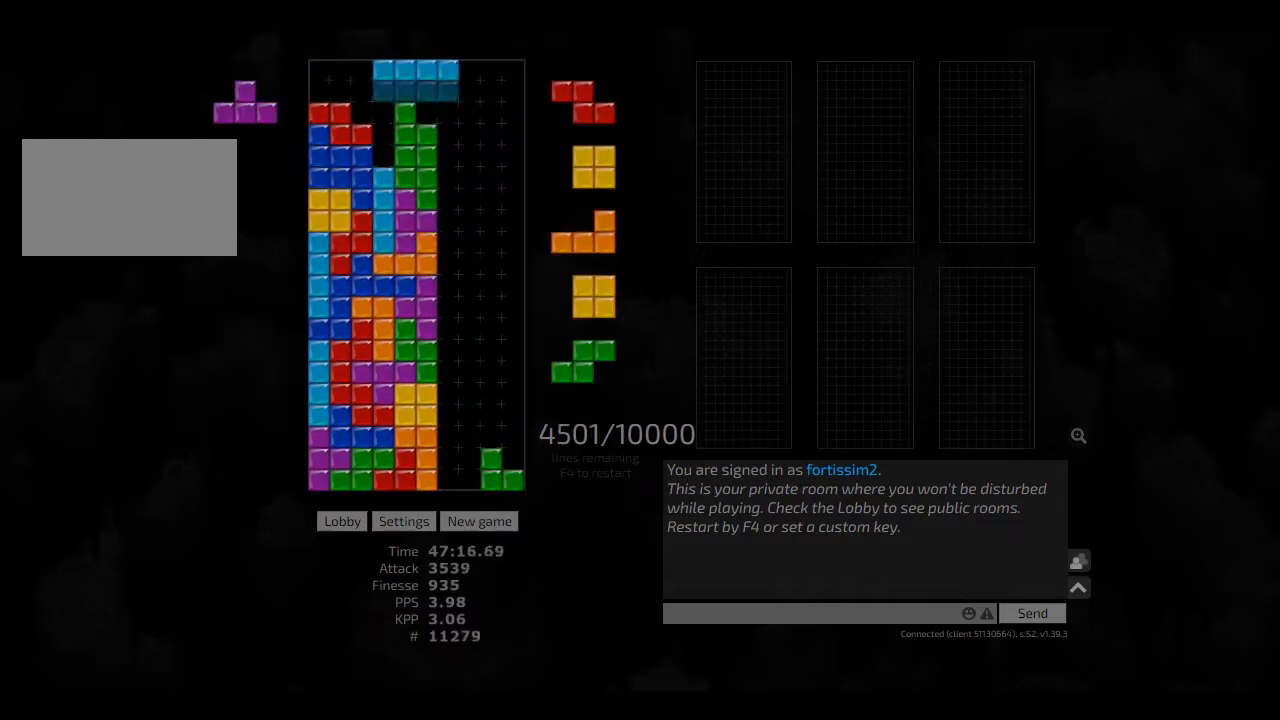
{"keys": [], "events": [[125, "right", "down"], [291, "right", "up"], [333, "hd", "down"], [458, "hd", "up"]]}
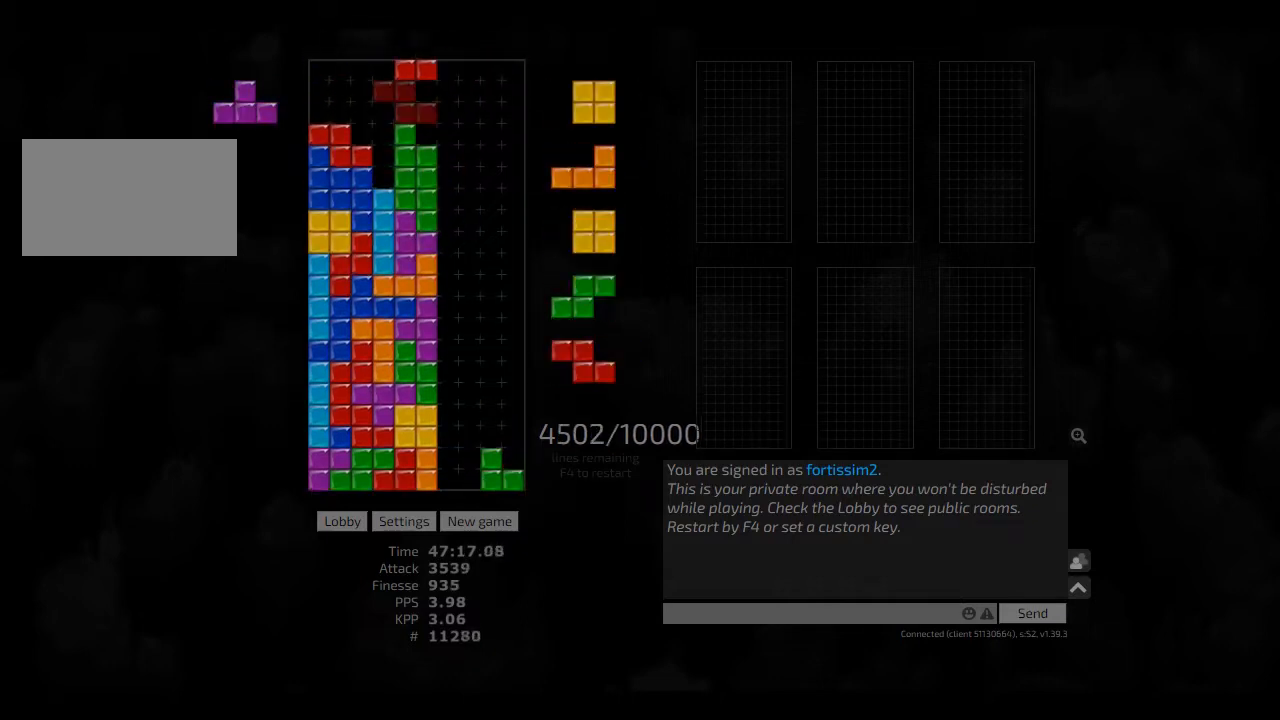
{"keys": [], "events": []}
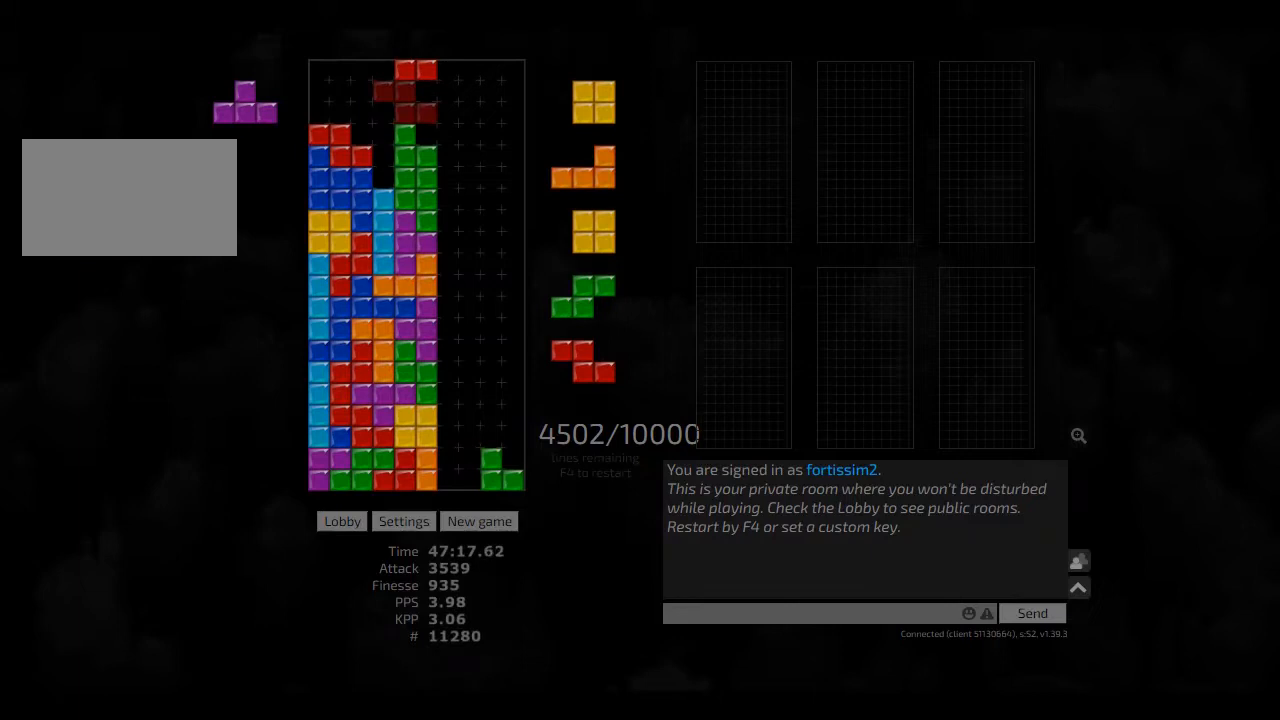
{"keys": [], "events": [[166, "right", "down"], [291, "hl", "down"], [333, "ccw", "down"], [333, "hl", "up"], [333, "right", "up"], [375, "ccw", "up"], [458, "hd", "down"], [458, "right", "down"], [500, "hd", "up"], [500, "right", "up"]]}
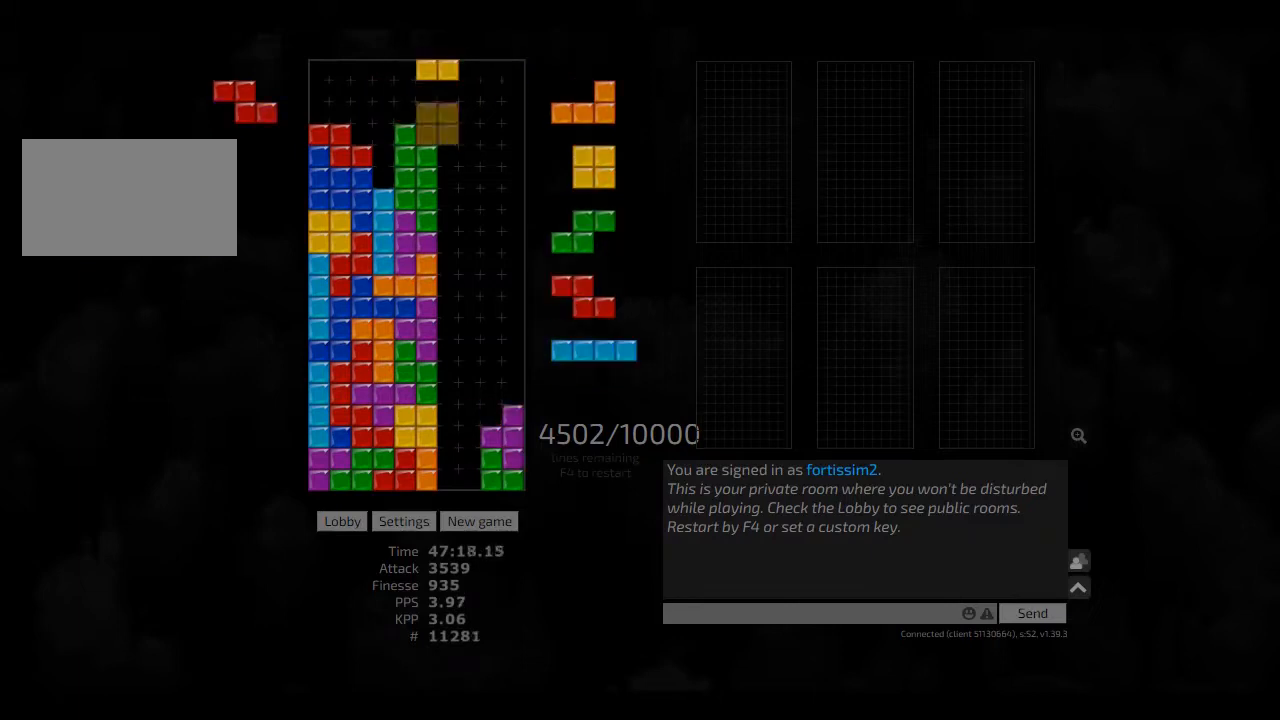
{"keys": ["hd", "left"], "events": [[41, "right", "down"], [125, "right", "up"], [208, "hd", "down"], [250, "right", "down"], [333, "hd", "up"], [416, "right", "up"], [500, "hd", "down"], [500, "left", "down"]]}
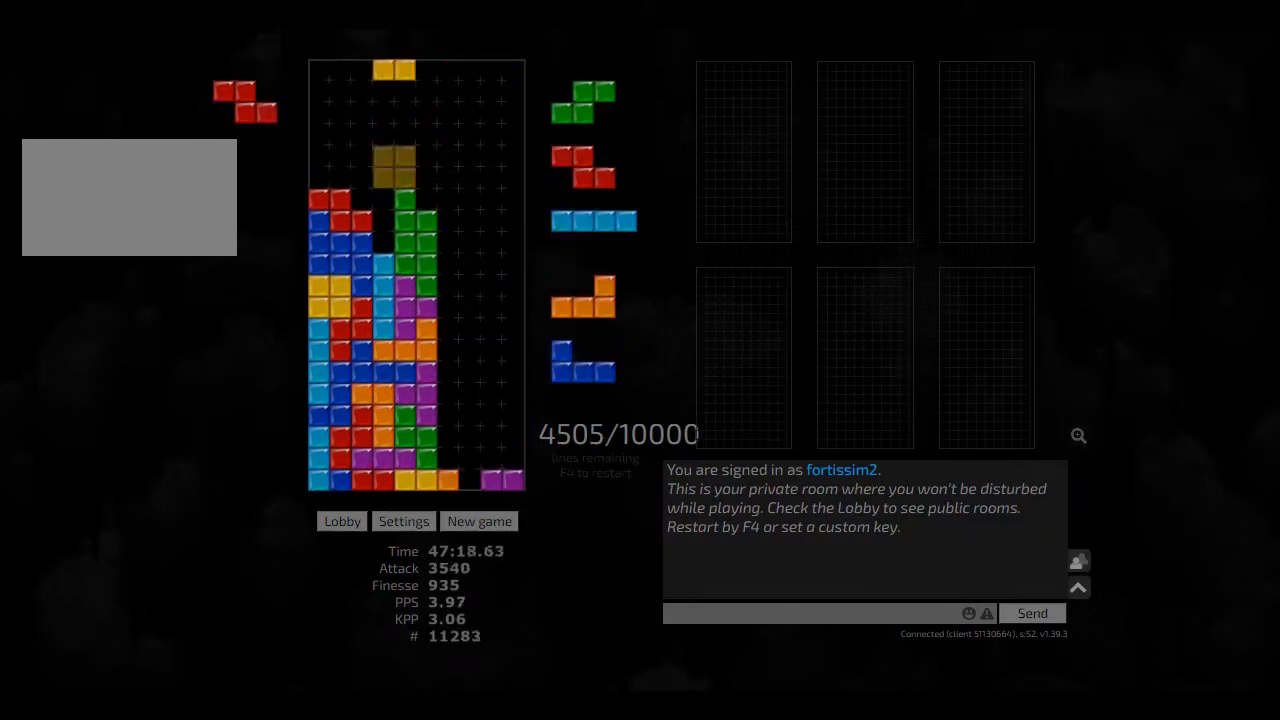
{"keys": ["right"], "events": [[41, "hd", "up"], [125, "left", "up"], [208, "cw", "down"], [208, "hd", "down"], [208, "right", "down"], [291, "cw", "up"], [291, "hd", "up"], [291, "right", "up"], [333, "hd", "down"], [500, "hd", "up"], [500, "right", "down"]]}
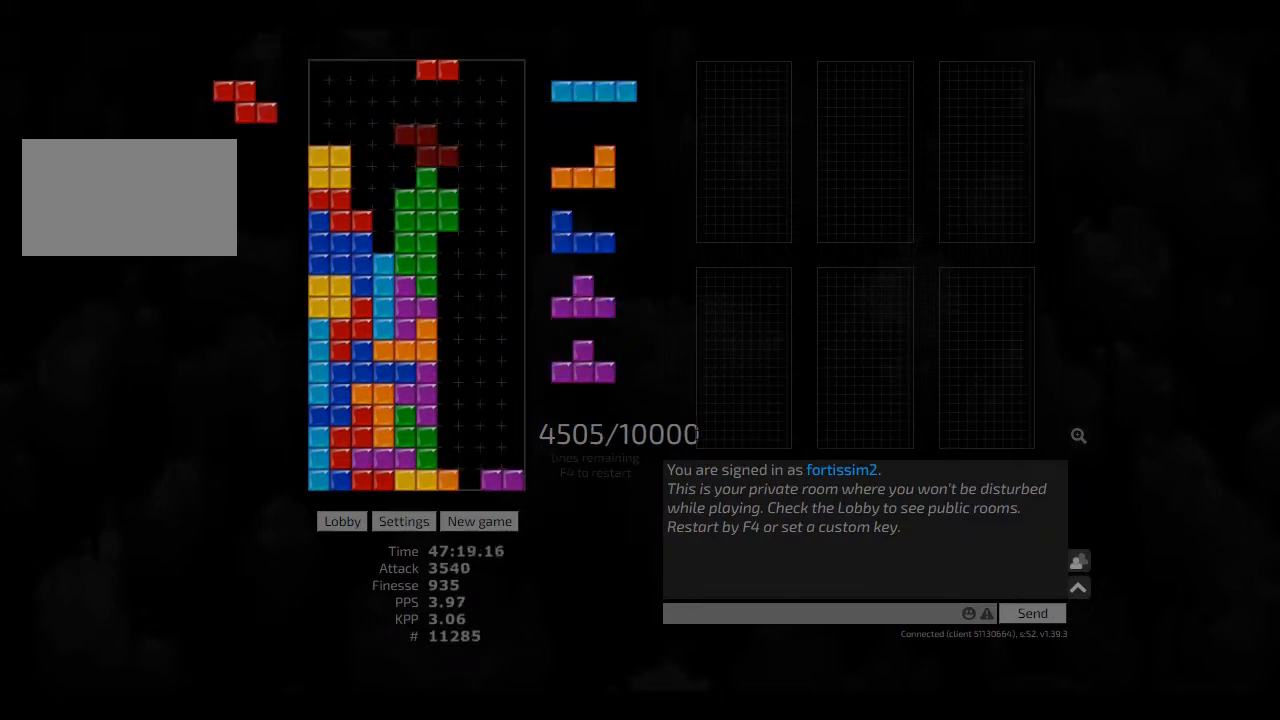
{"keys": ["right"], "events": [[250, "right", "up"], [500, "right", "down"]]}
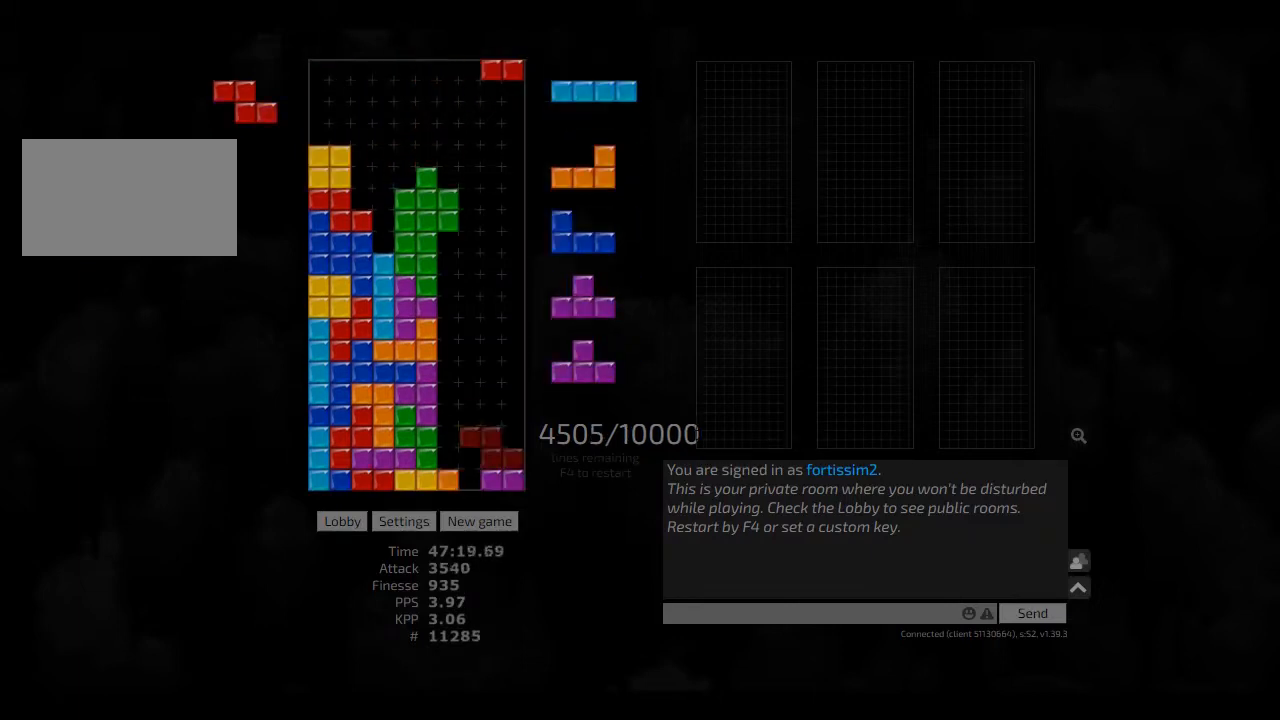
{"keys": ["hd", "right"], "events": [[41, "sd", "down"], [166, "ccw", "down"], [291, "ccw", "up"], [291, "right", "up"], [333, "sd", "up"], [500, "hd", "down"], [500, "right", "down"]]}
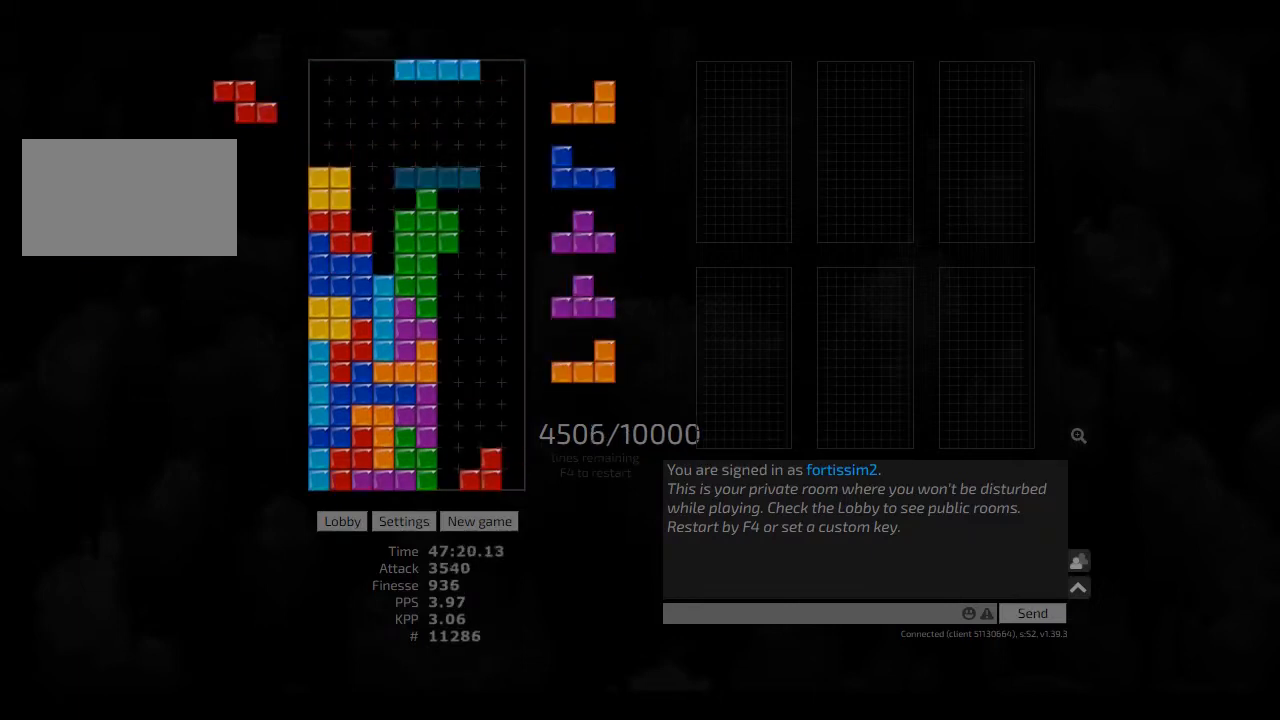
{"keys": ["right"], "events": [[83, "hd", "up"], [208, "sd", "down"], [333, "ccw", "down"], [458, "ccw", "up"], [458, "sd", "up"]]}